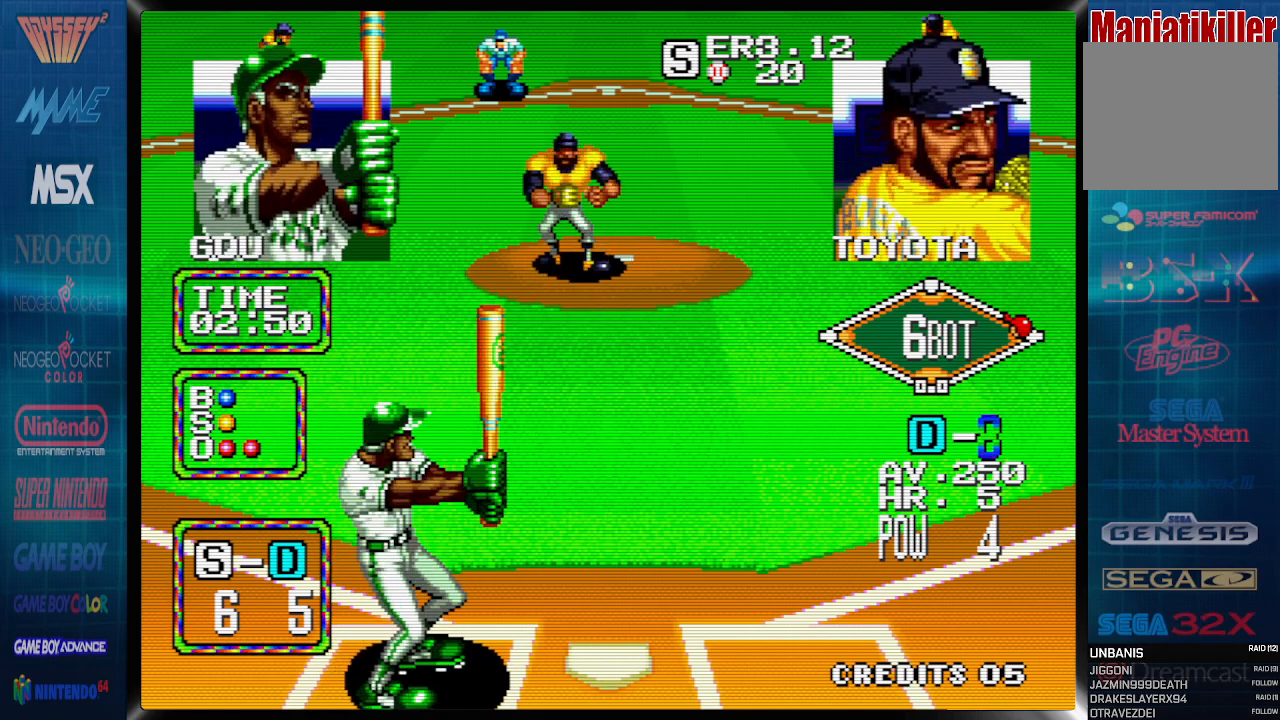
Gameplay with a controller (PlayStation layout); each line is a JSON object with the inputs held at the frame after it. "events" lists button and stick changes between this image and that frame as [ms after this image, input, new state], when the widget could be followed in between. Not read: left_stick right_stick.
{"buttons": ["DPAD_RIGHT"], "events": []}
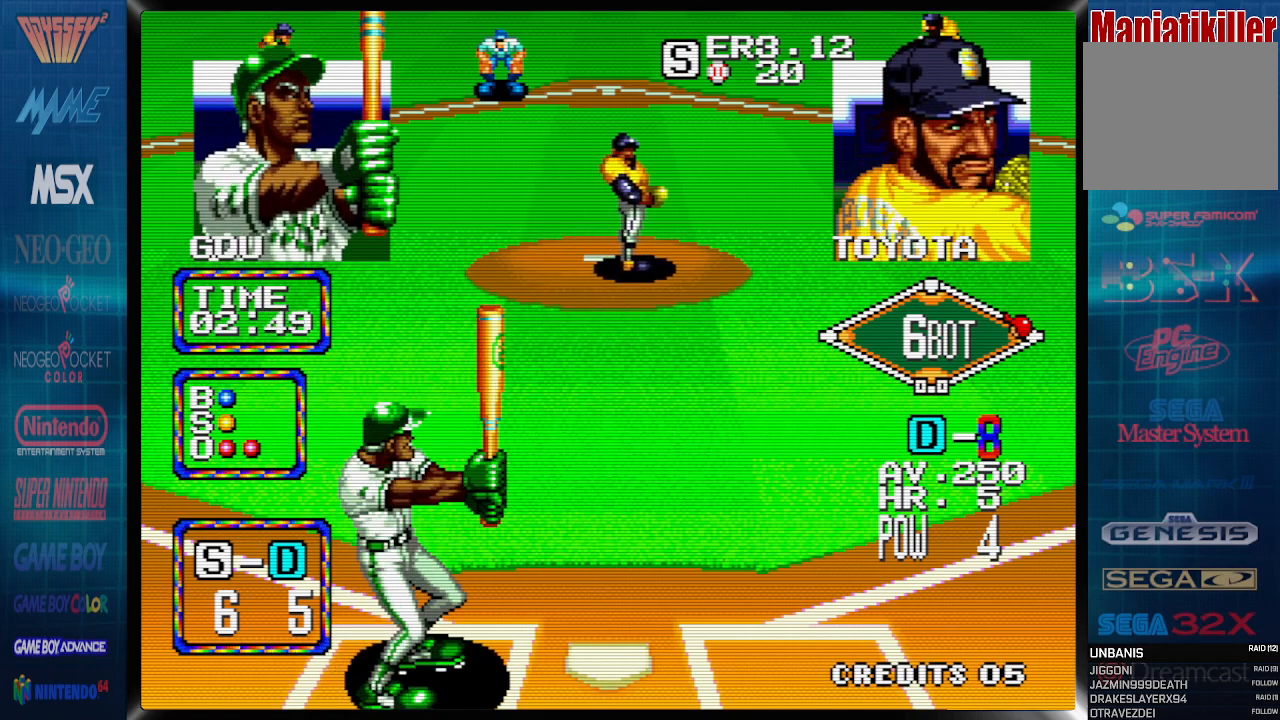
{"buttons": ["CROSS"], "events": [[367, "CROSS", "down"], [417, "DPAD_RIGHT", "up"]]}
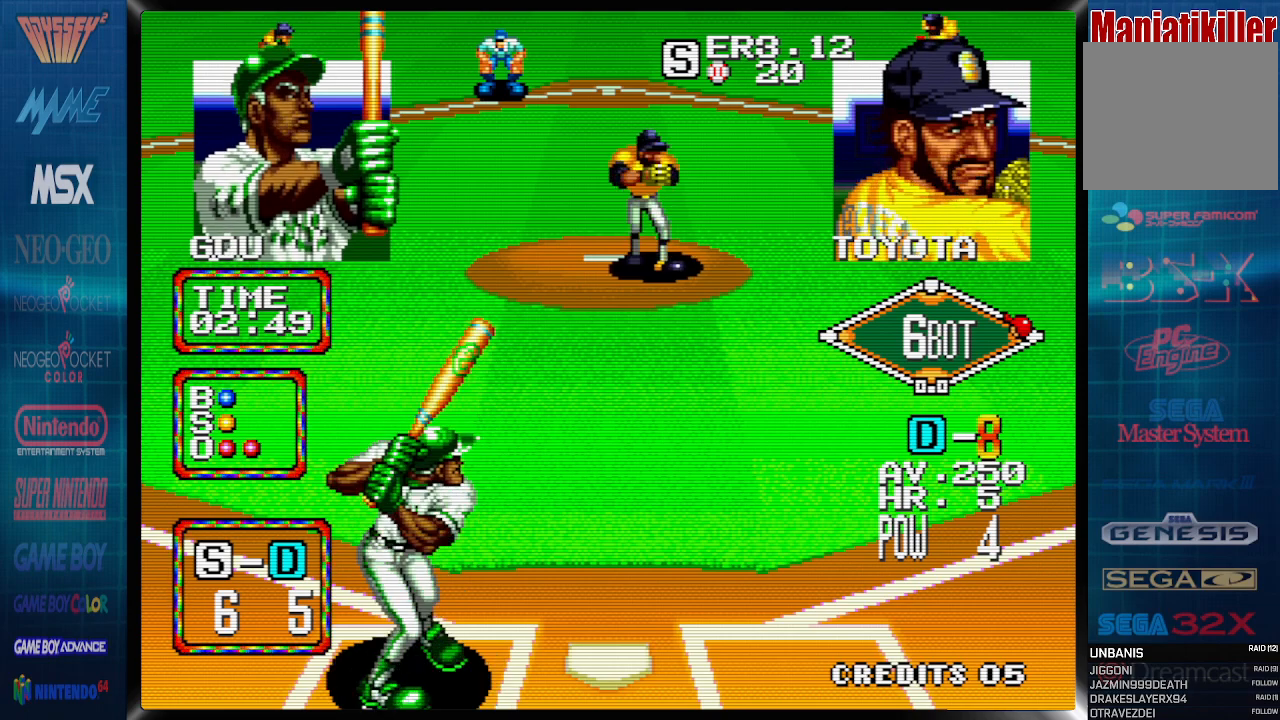
{"buttons": ["CROSS"], "events": []}
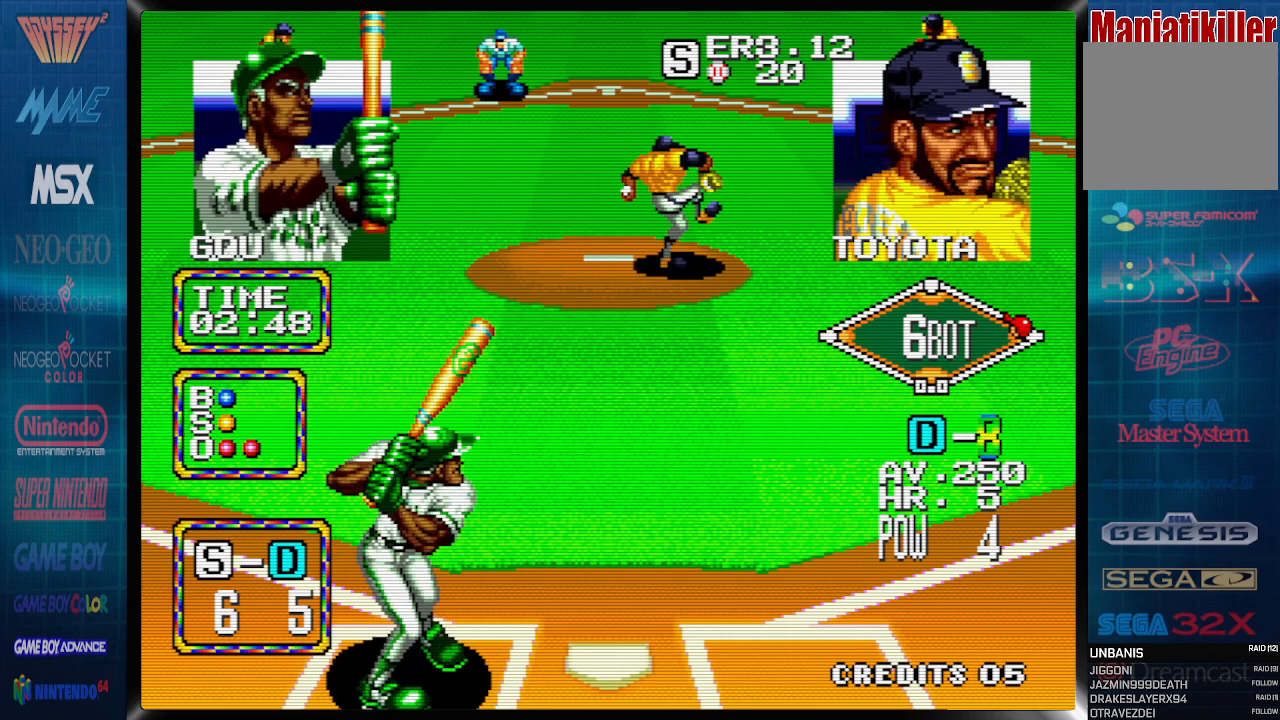
{"buttons": ["DPAD_LEFT"], "events": [[383, "CROSS", "up"], [417, "DPAD_LEFT", "down"]]}
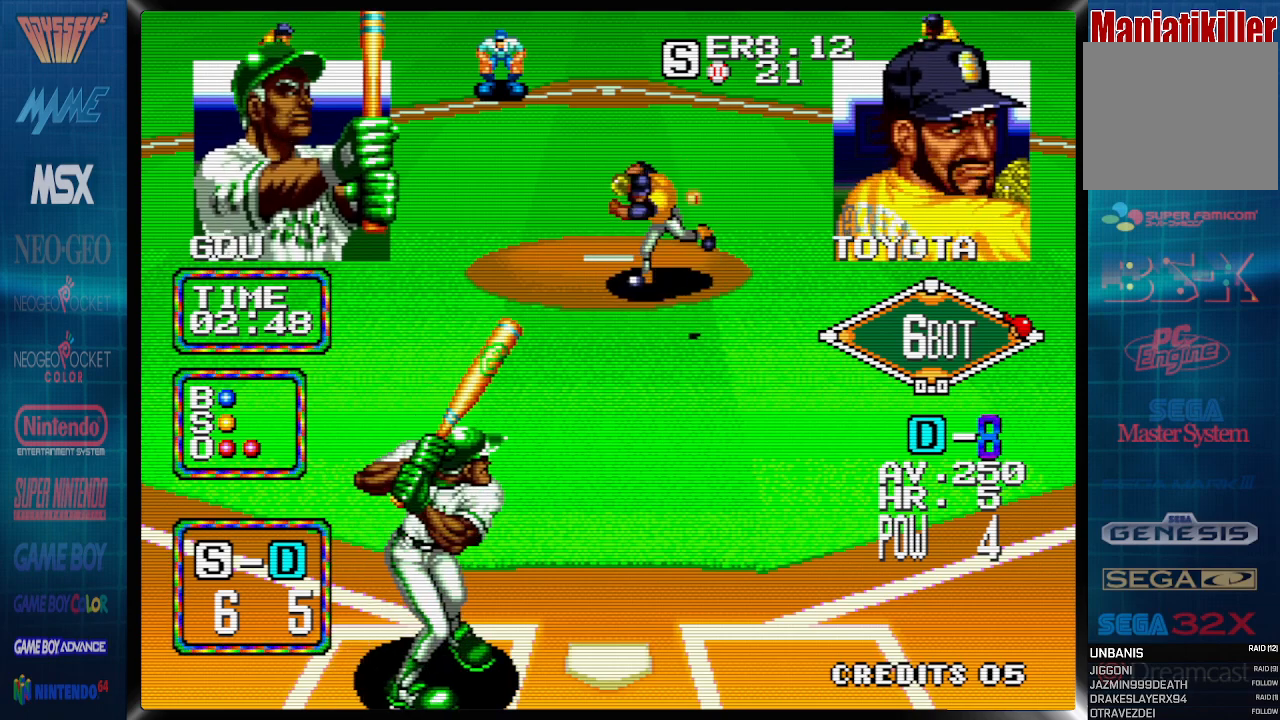
{"buttons": ["DPAD_LEFT"], "events": []}
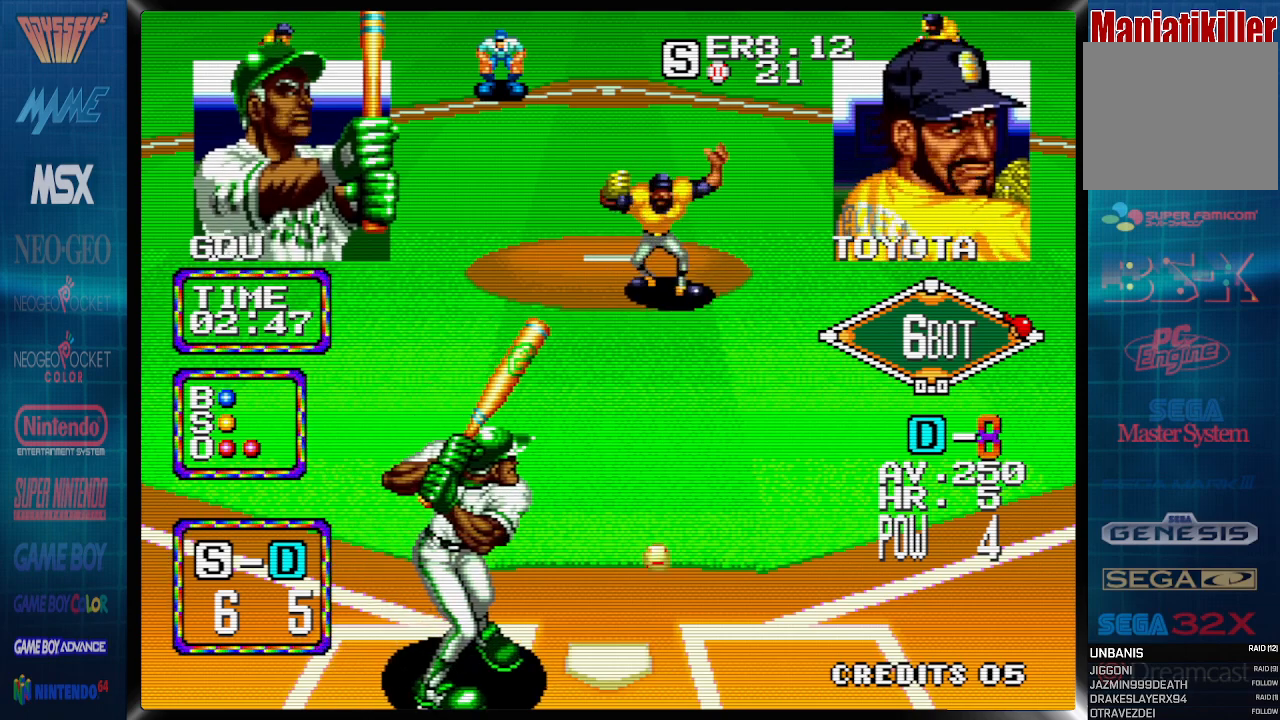
{"buttons": [], "events": [[250, "DPAD_LEFT", "up"]]}
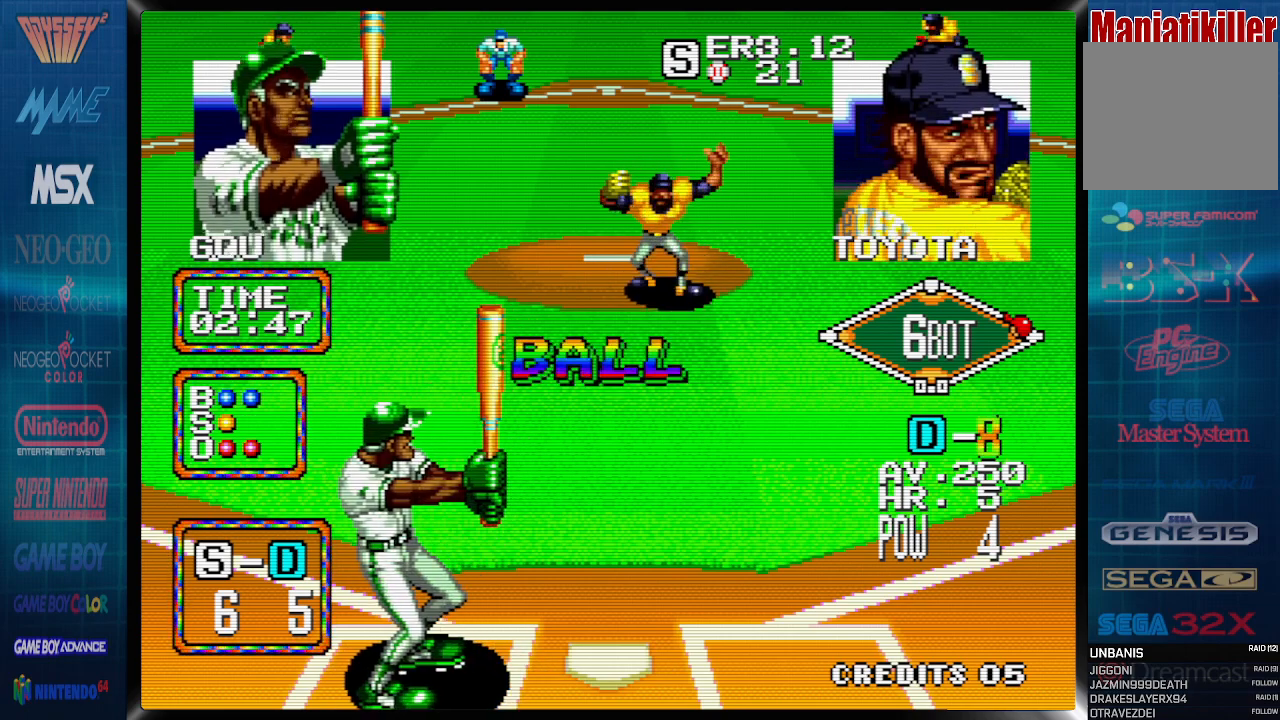
{"buttons": [], "events": []}
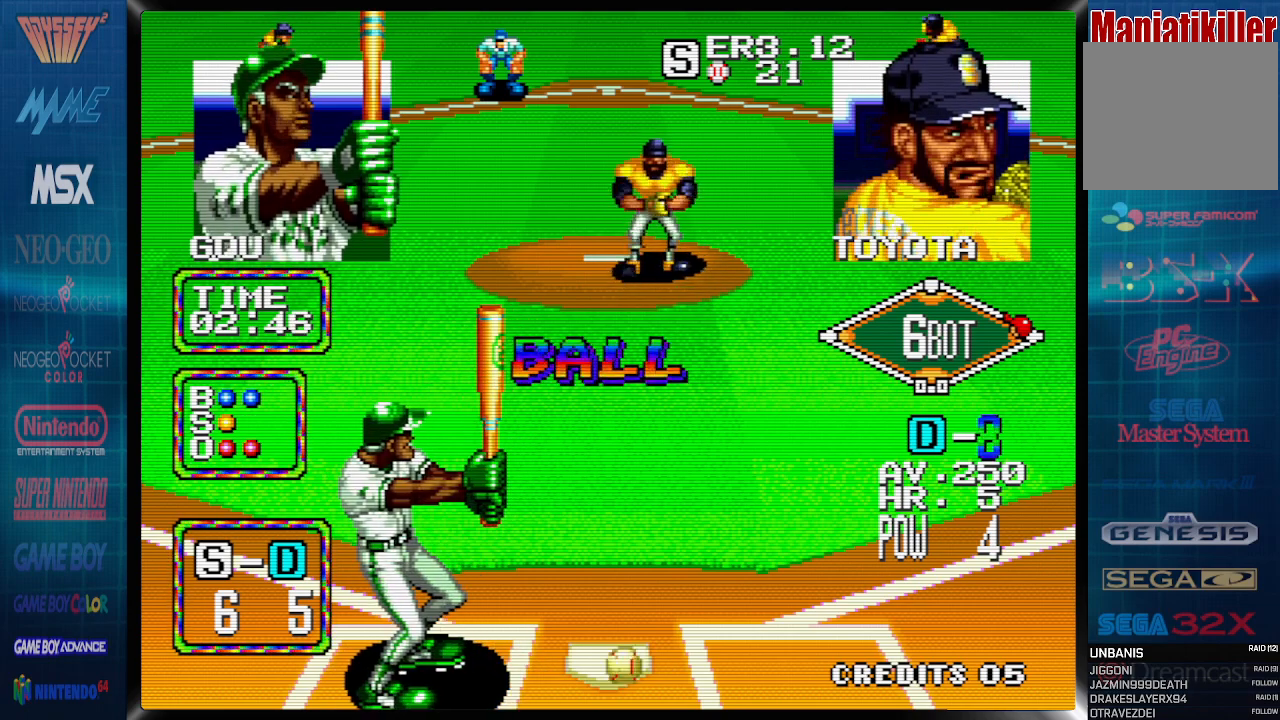
{"buttons": [], "events": []}
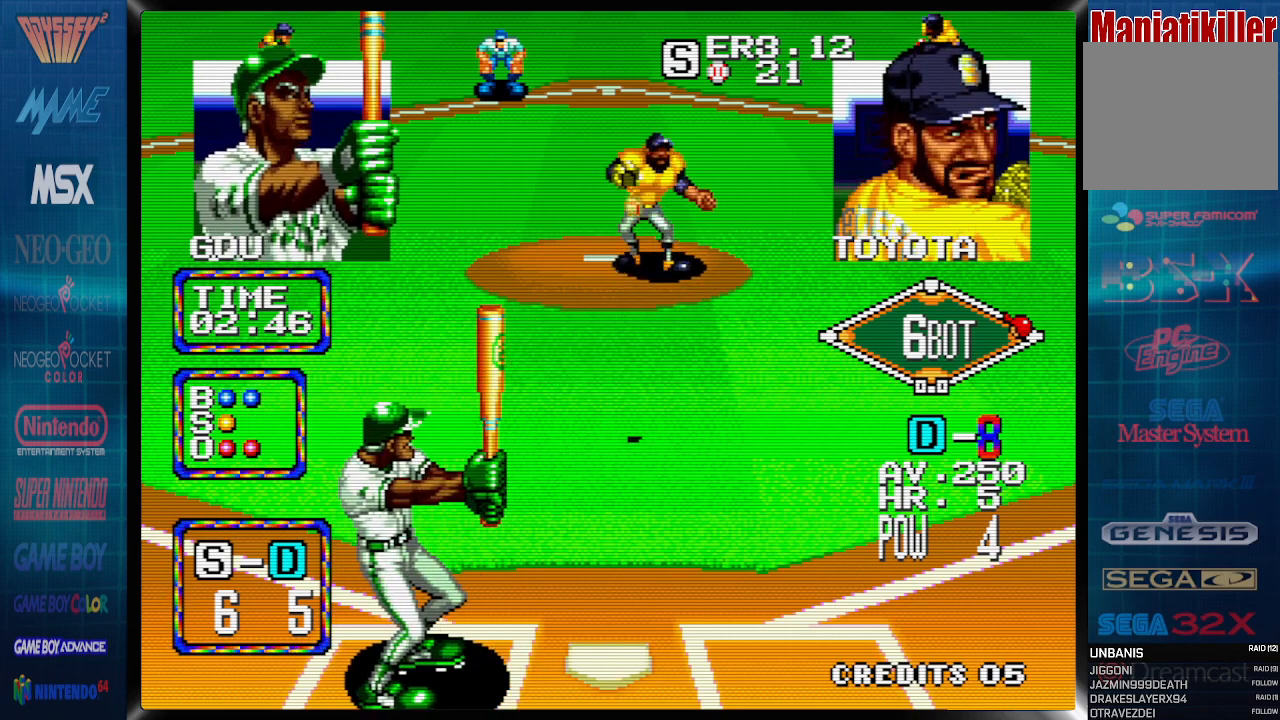
{"buttons": [], "events": []}
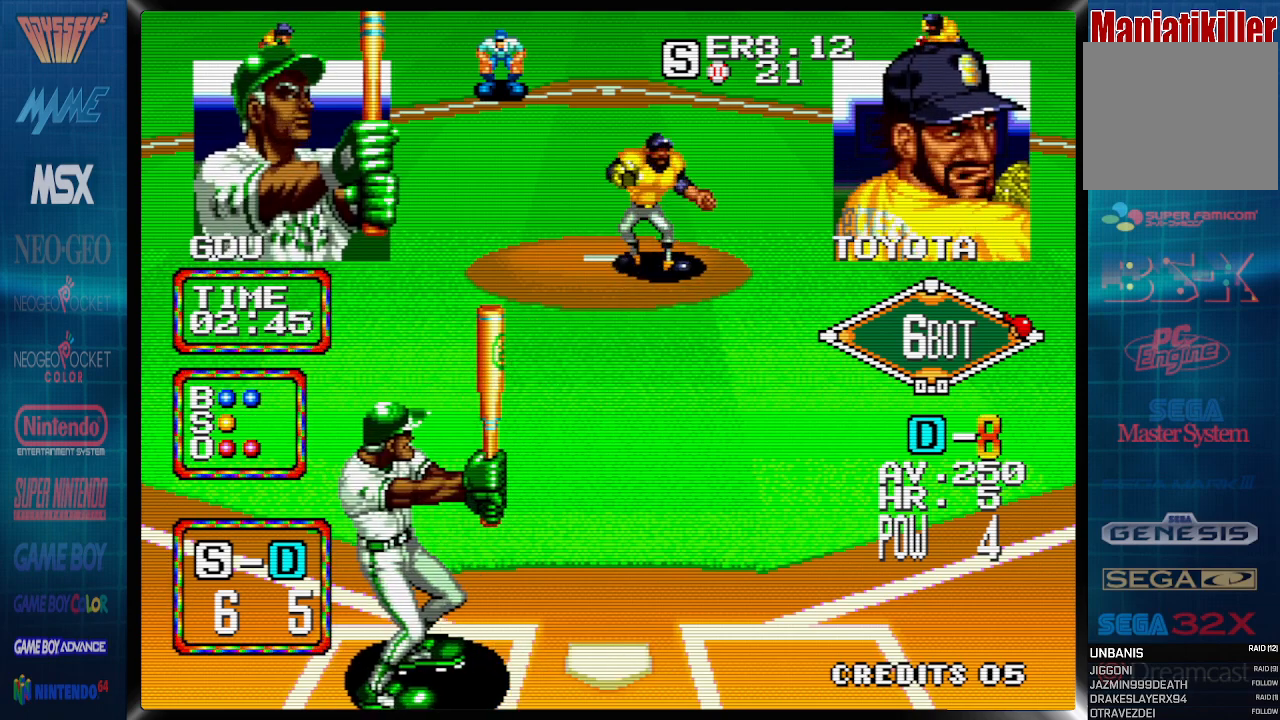
{"buttons": ["CROSS"], "events": [[67, "DPAD_LEFT", "down"], [367, "DPAD_LEFT", "up"], [400, "CROSS", "down"]]}